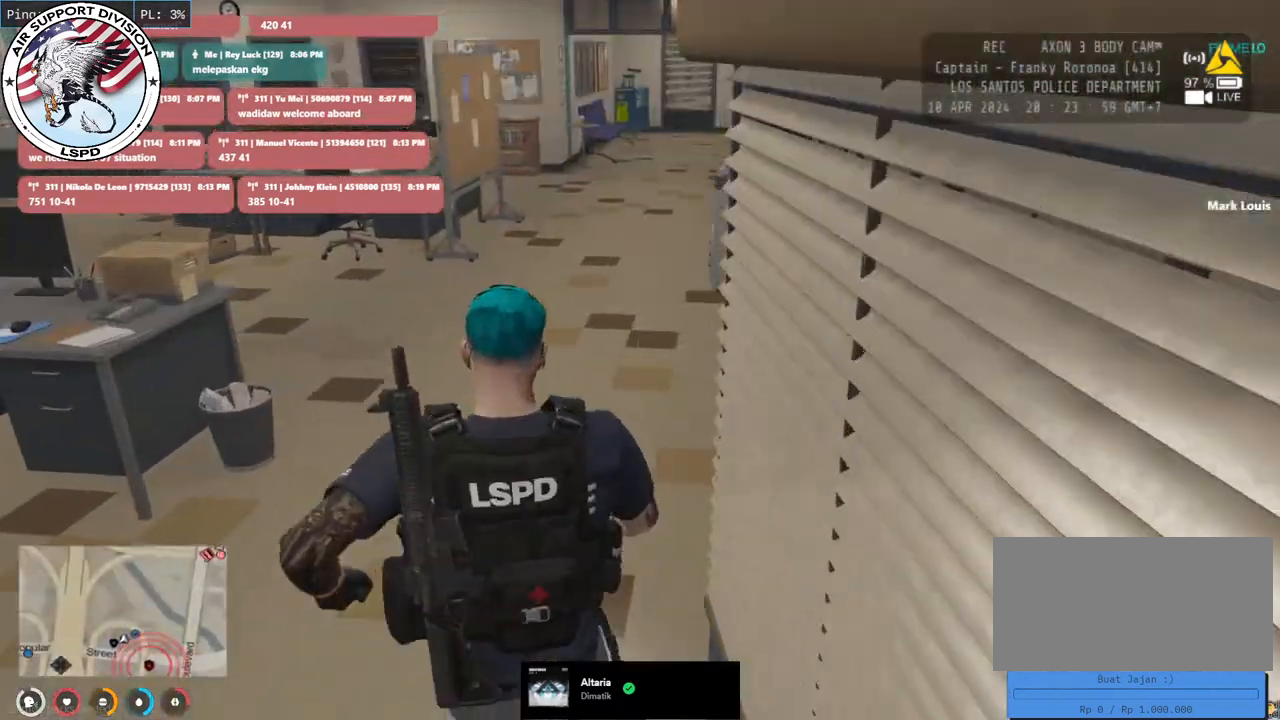
Gameplay with keyboard and mouse; each line is a JSON object with the keys and mouse buttons held at the frame after it. "events" lists presses ("down") and releases ("up") of "a", "ctrl", "d", "e", "q", "s", "shift", "space", "w", "mouse_left", "mouse_wheel", "mouse_right", "mouse_mb4" and "mouse_mb5" between this image and that frame as [ms after this image, input, new state], when the widget could be followed in between. "mouse_left", "mouse_wheel", "mouse_right", "mouse_mb4", "mouse_mb5" = the "left", "wheel", "right", "mb4", "mb5" buttons of the "mouse" list. No other keys are recorded. "wheel" means that the mouse wheel is clicked or scrolled. Mouse movement is not recorded.
{"keys": ["w"], "mouse": [], "events": [[133, "shift", "up"]]}
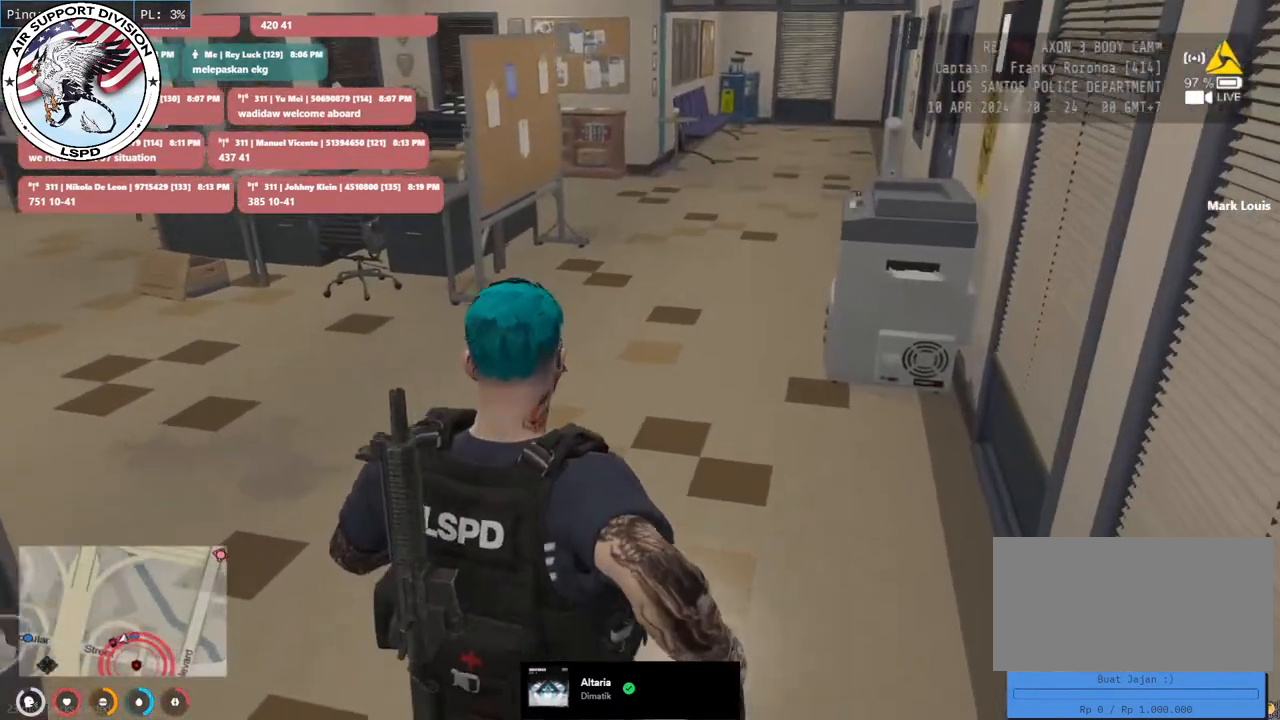
{"keys": ["w"], "mouse": [], "events": []}
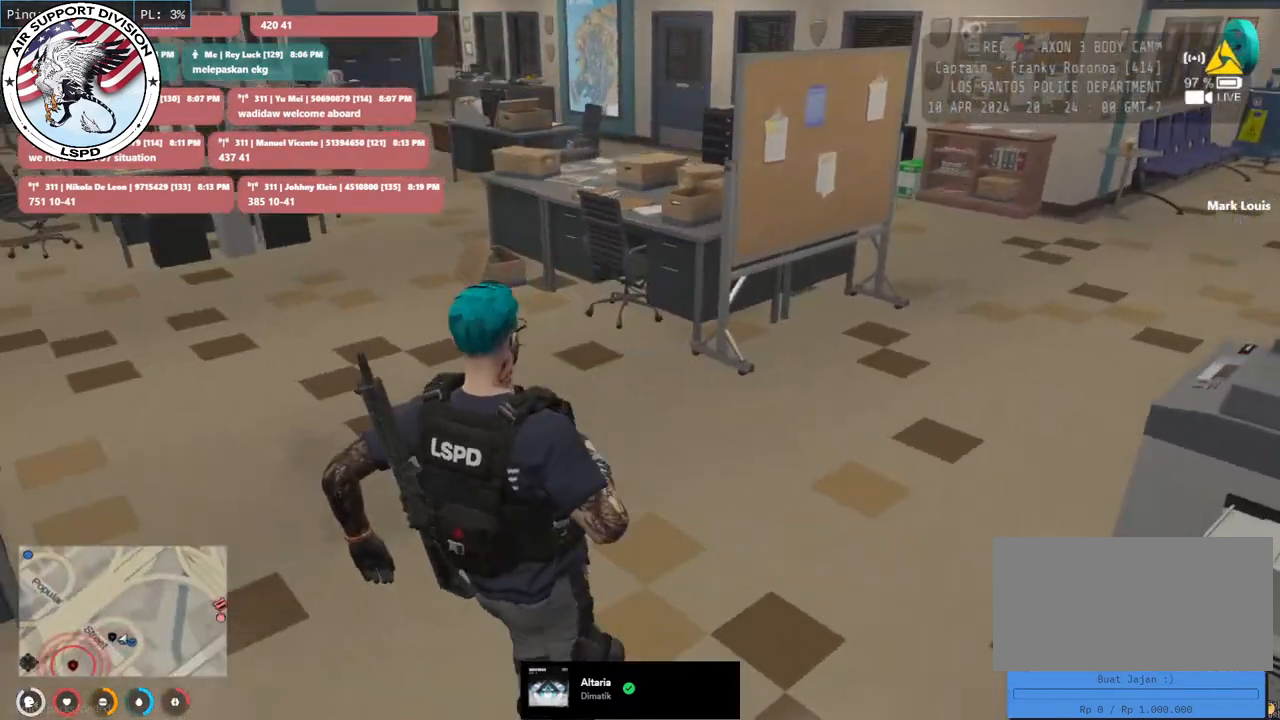
{"keys": ["w"], "mouse": [], "events": []}
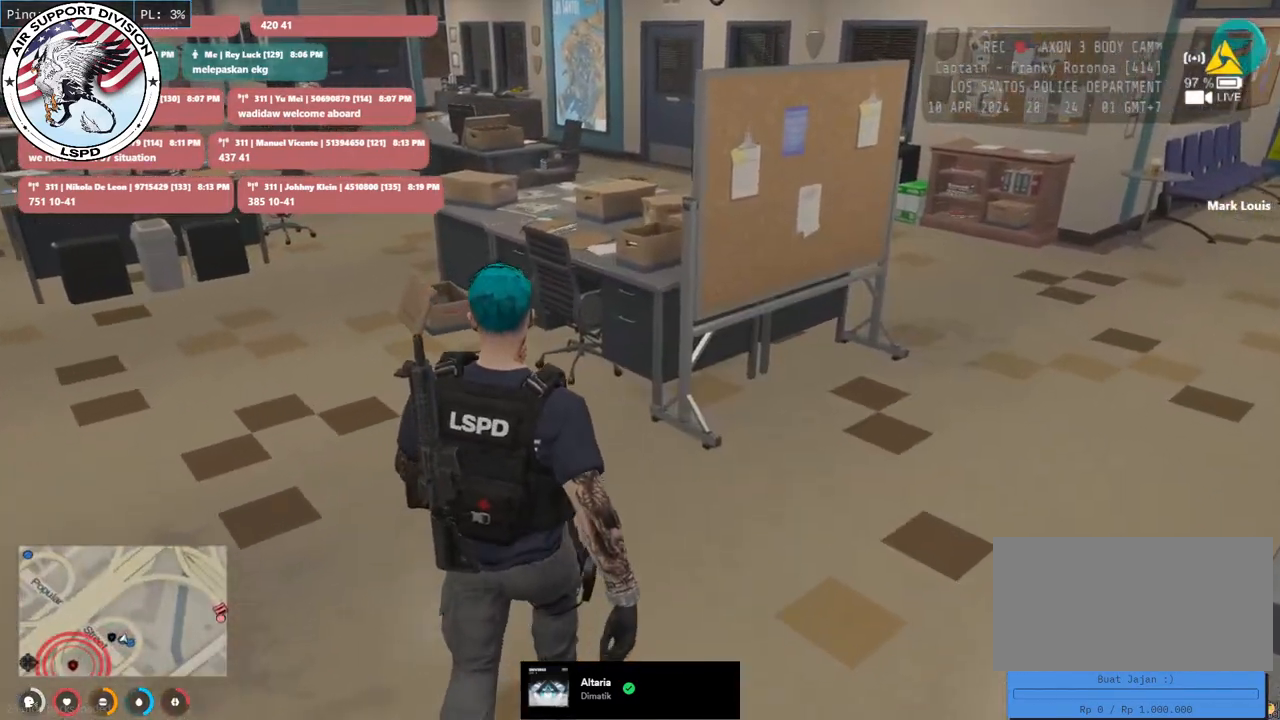
{"keys": ["w"], "mouse": [], "events": []}
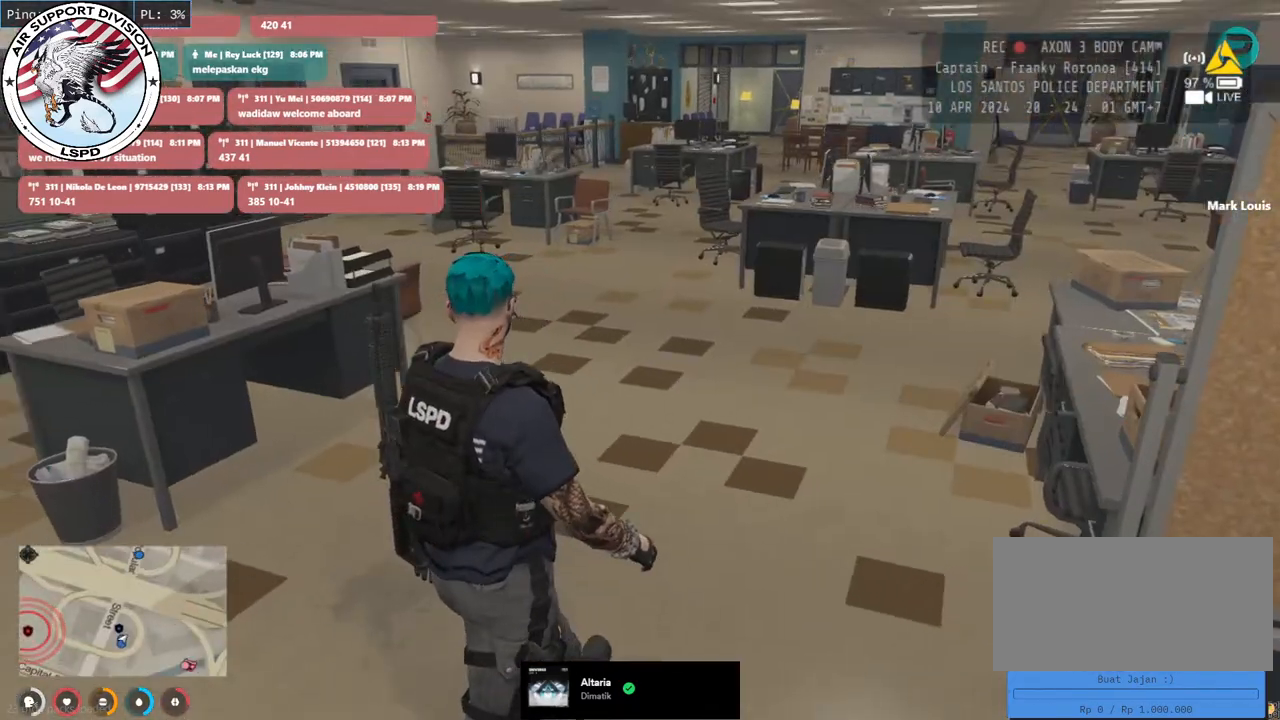
{"keys": ["d", "w"], "mouse": [], "events": [[483, "d", "down"]]}
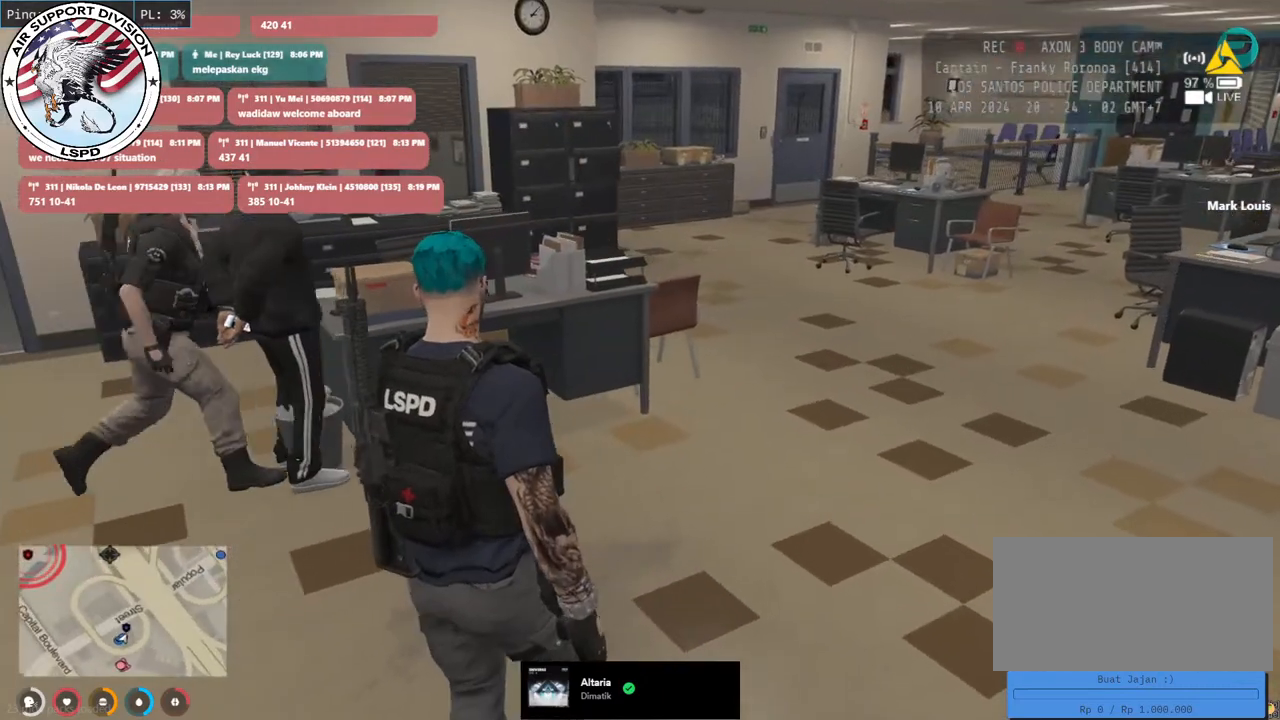
{"keys": ["w"], "mouse": [], "events": [[333, "d", "up"]]}
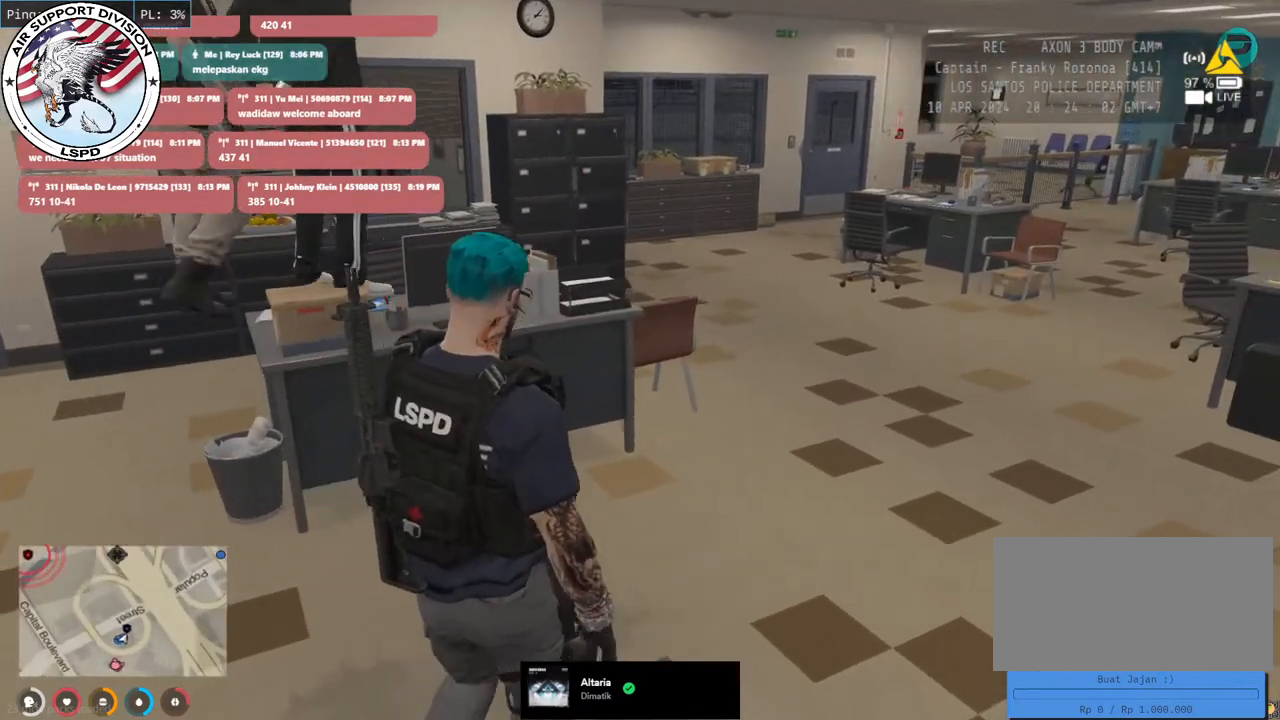
{"keys": ["d", "w"], "mouse": [], "events": [[217, "d", "down"]]}
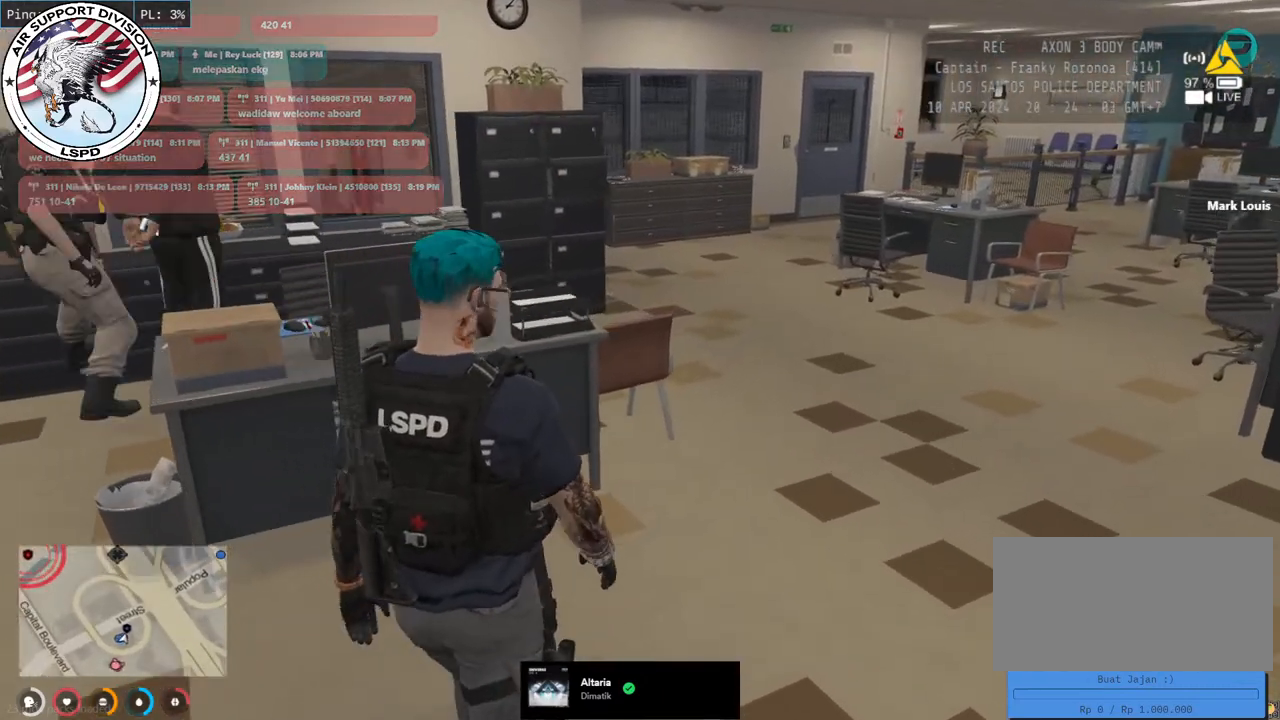
{"keys": ["d", "w"], "mouse": [], "events": []}
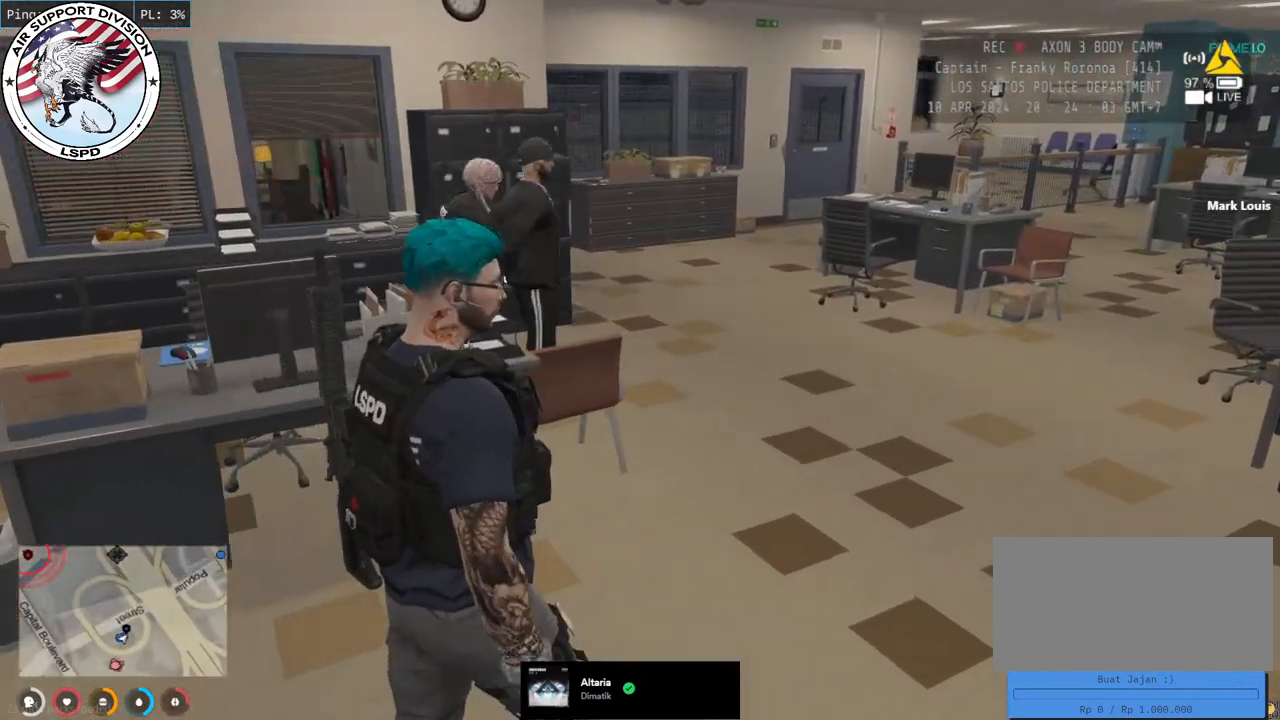
{"keys": ["w"], "mouse": [], "events": [[417, "d", "up"]]}
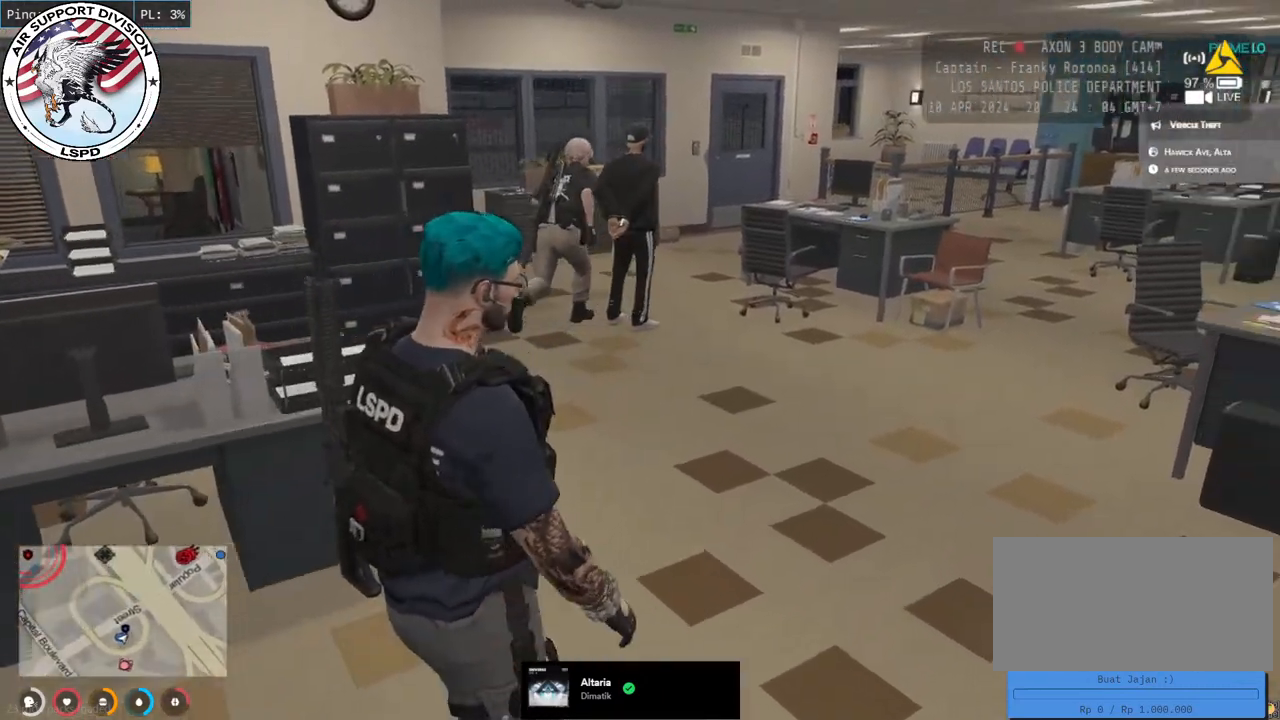
{"keys": ["w"], "mouse": [], "events": []}
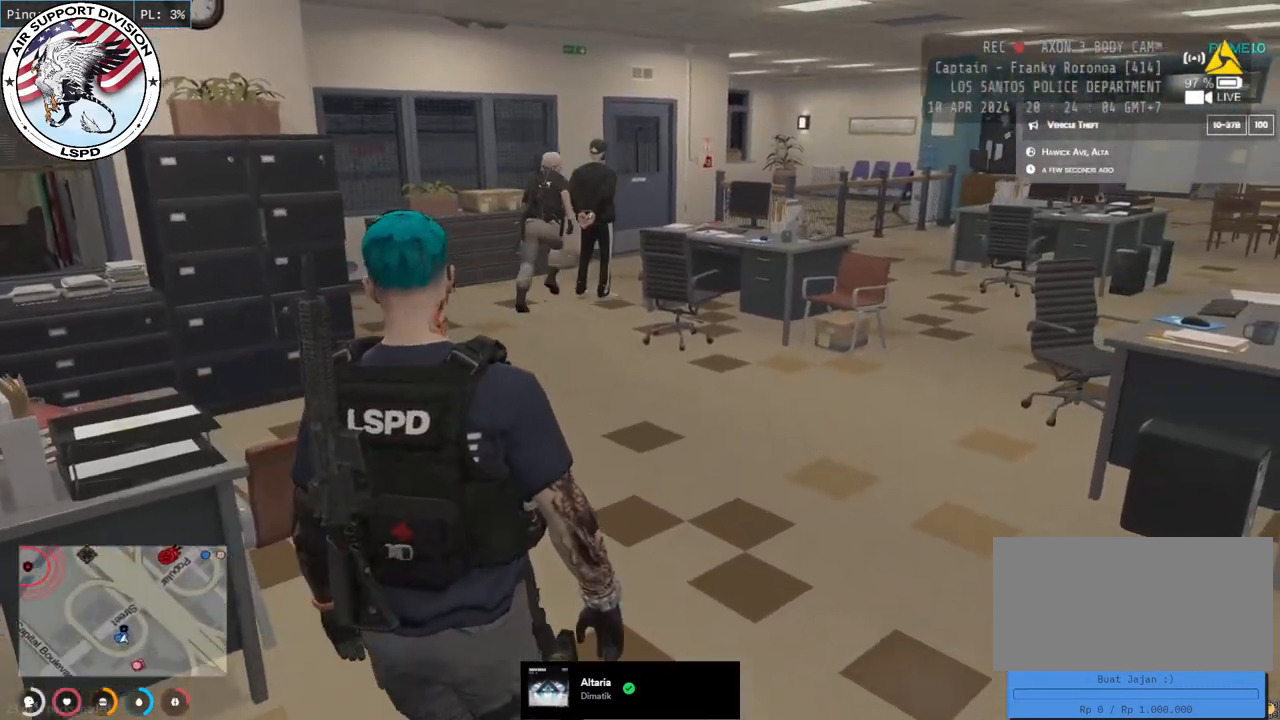
{"keys": ["shift", "w"], "mouse": [], "events": [[33, "shift", "down"]]}
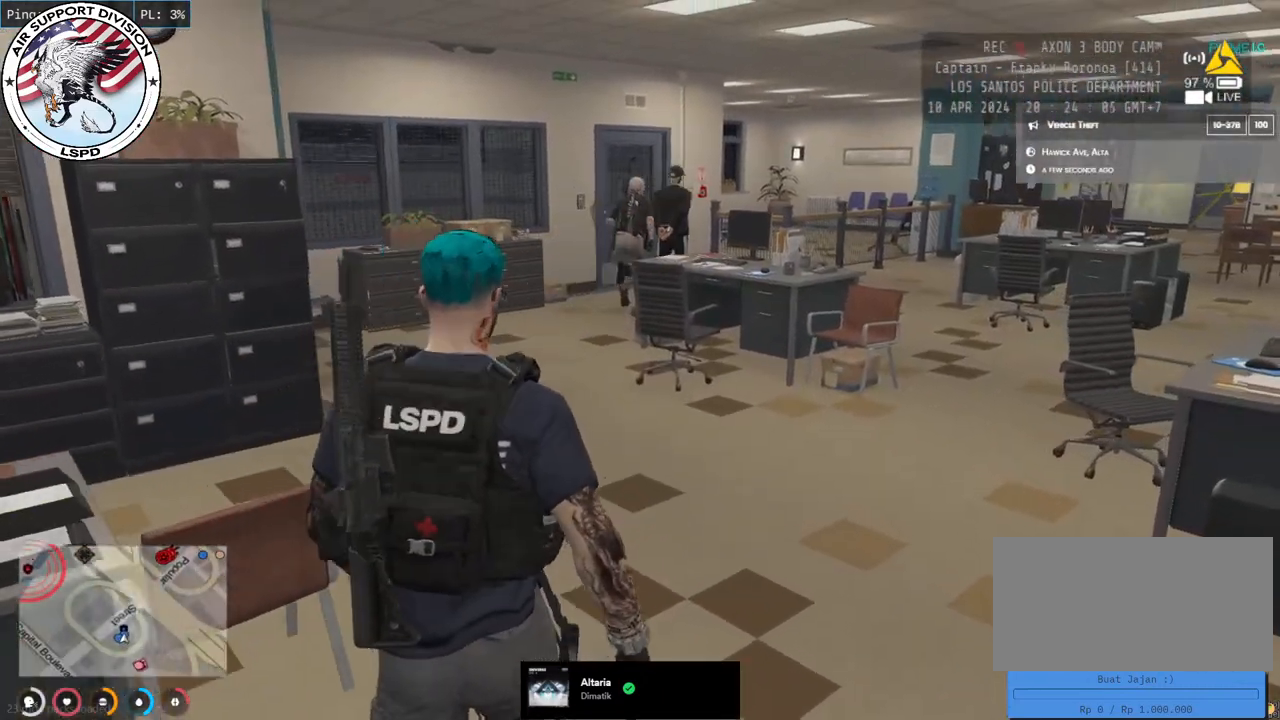
{"keys": ["a", "shift", "w"], "mouse": [], "events": [[317, "a", "down"]]}
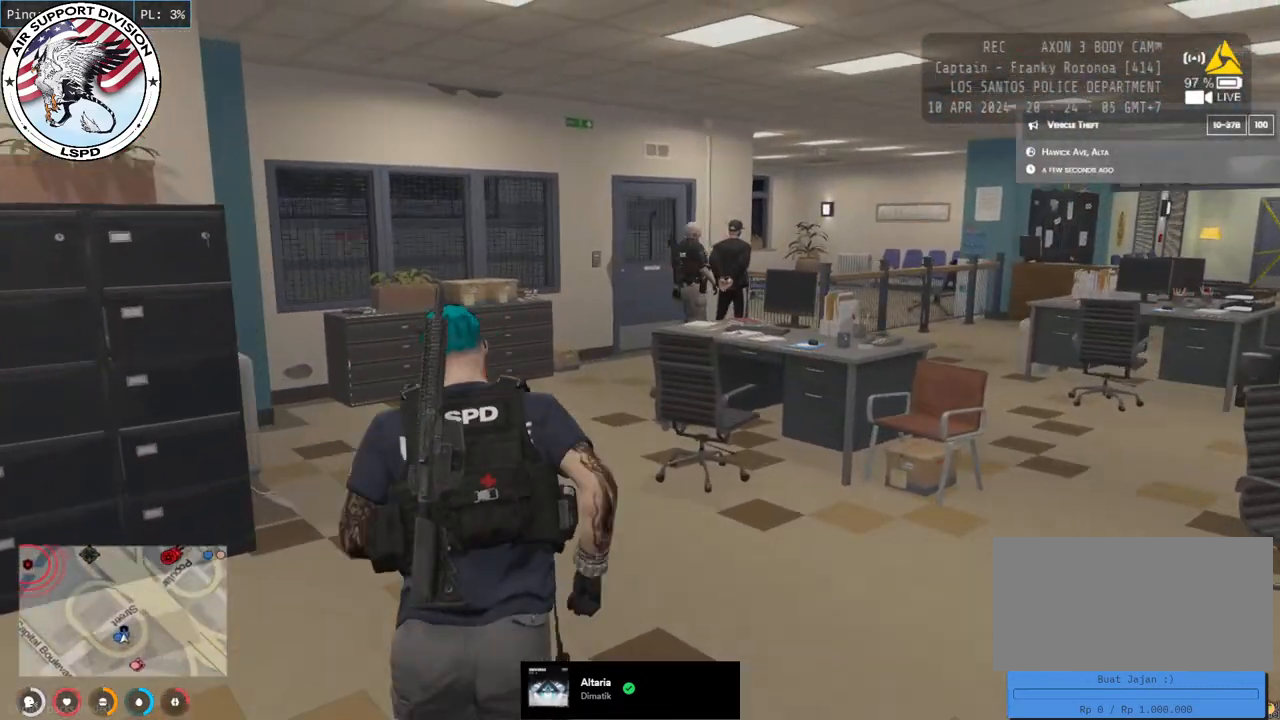
{"keys": ["shift", "w"], "mouse": [], "events": [[17, "a", "up"]]}
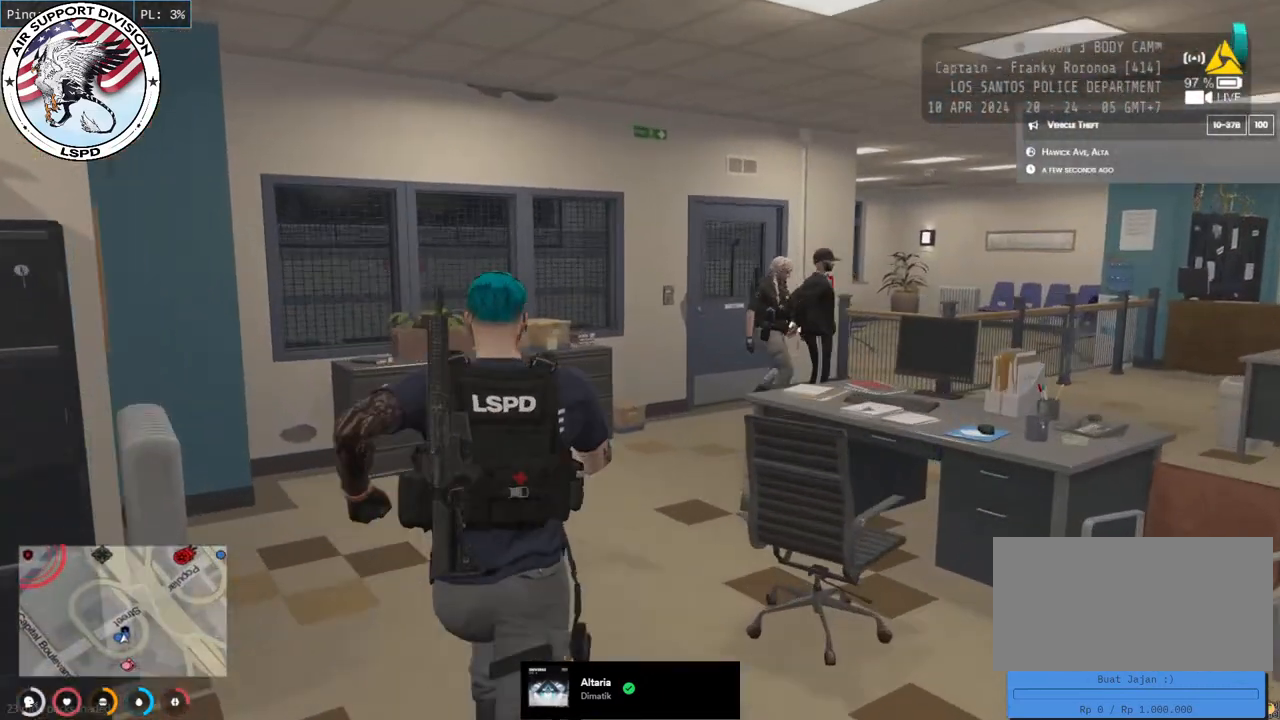
{"keys": ["d", "w"], "mouse": [], "events": [[67, "shift", "up"], [400, "d", "down"]]}
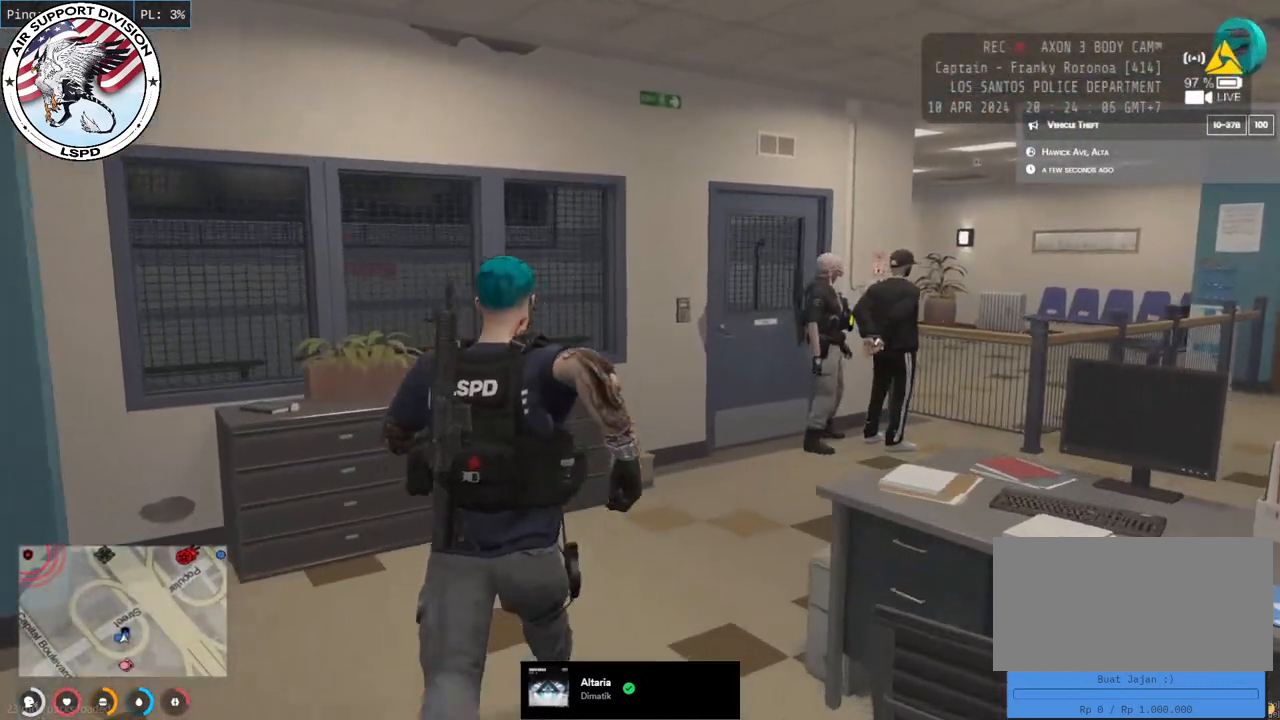
{"keys": ["w"], "mouse": [], "events": [[117, "d", "up"]]}
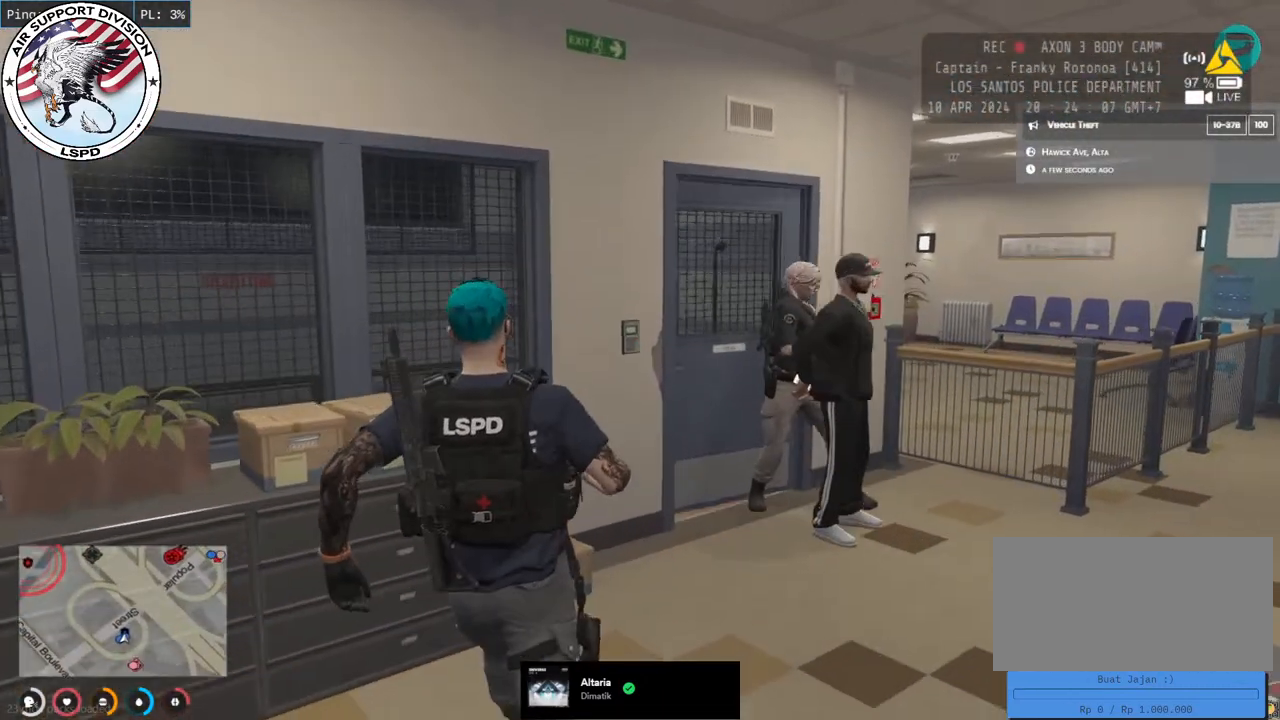
{"keys": ["w"], "mouse": [], "events": []}
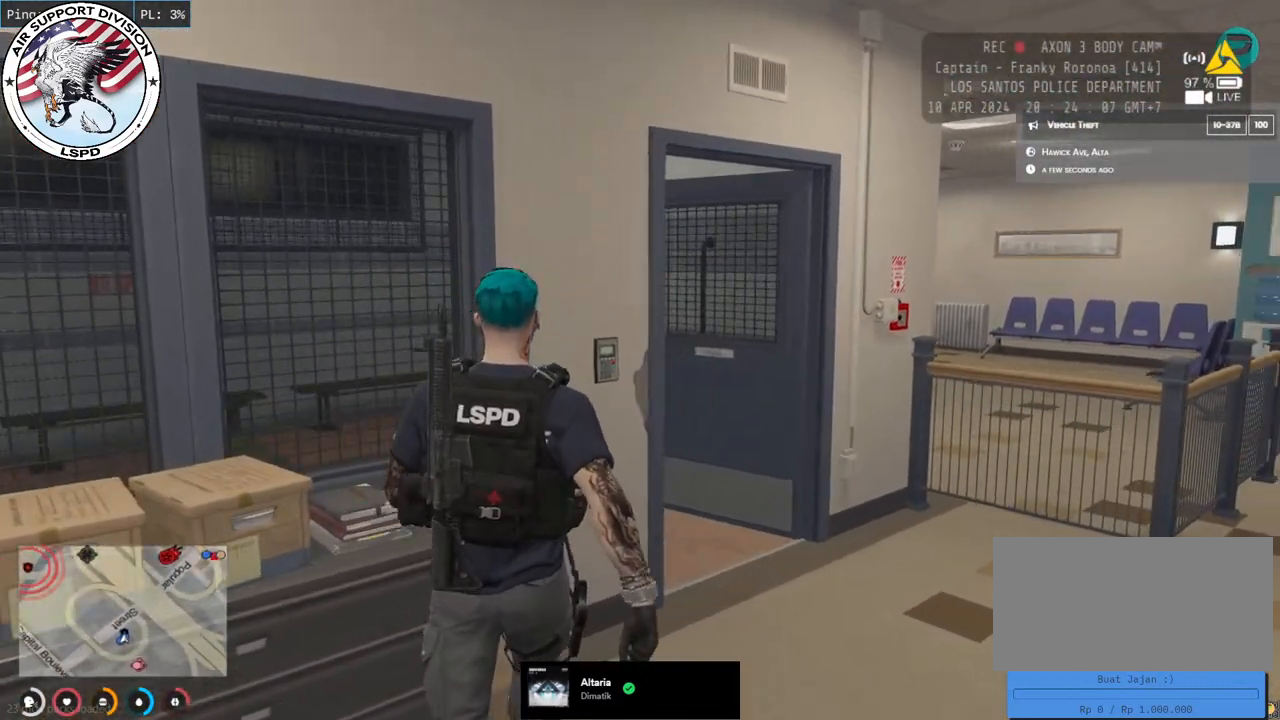
{"keys": ["w"], "mouse": [], "events": [[133, "d", "down"], [467, "d", "up"]]}
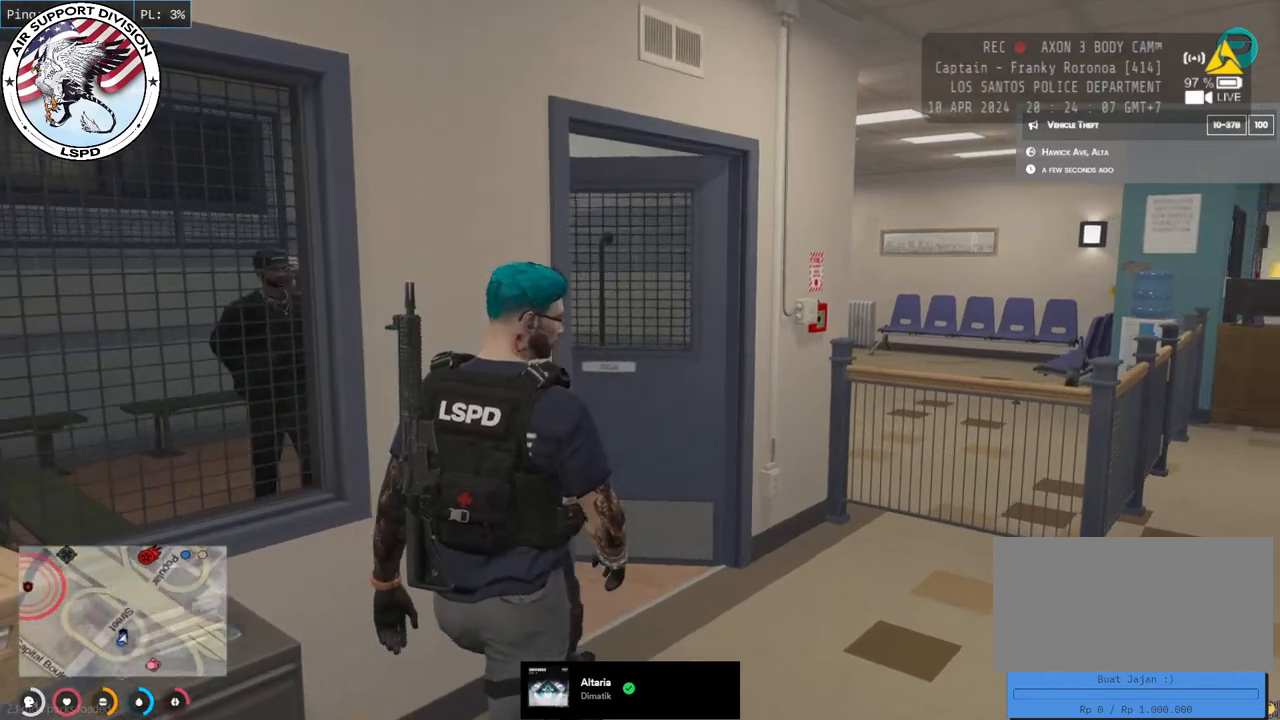
{"keys": ["d", "w"], "mouse": [], "events": [[400, "d", "down"]]}
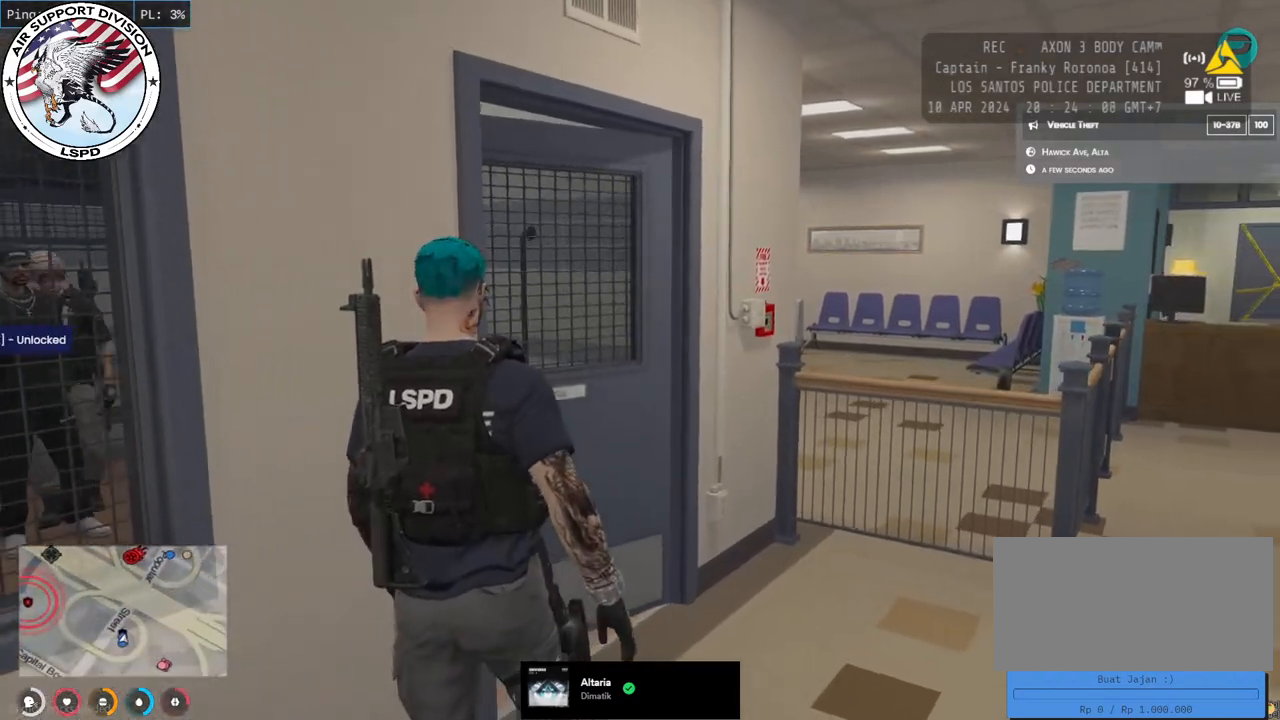
{"keys": ["w"], "mouse": [], "events": [[267, "d", "up"]]}
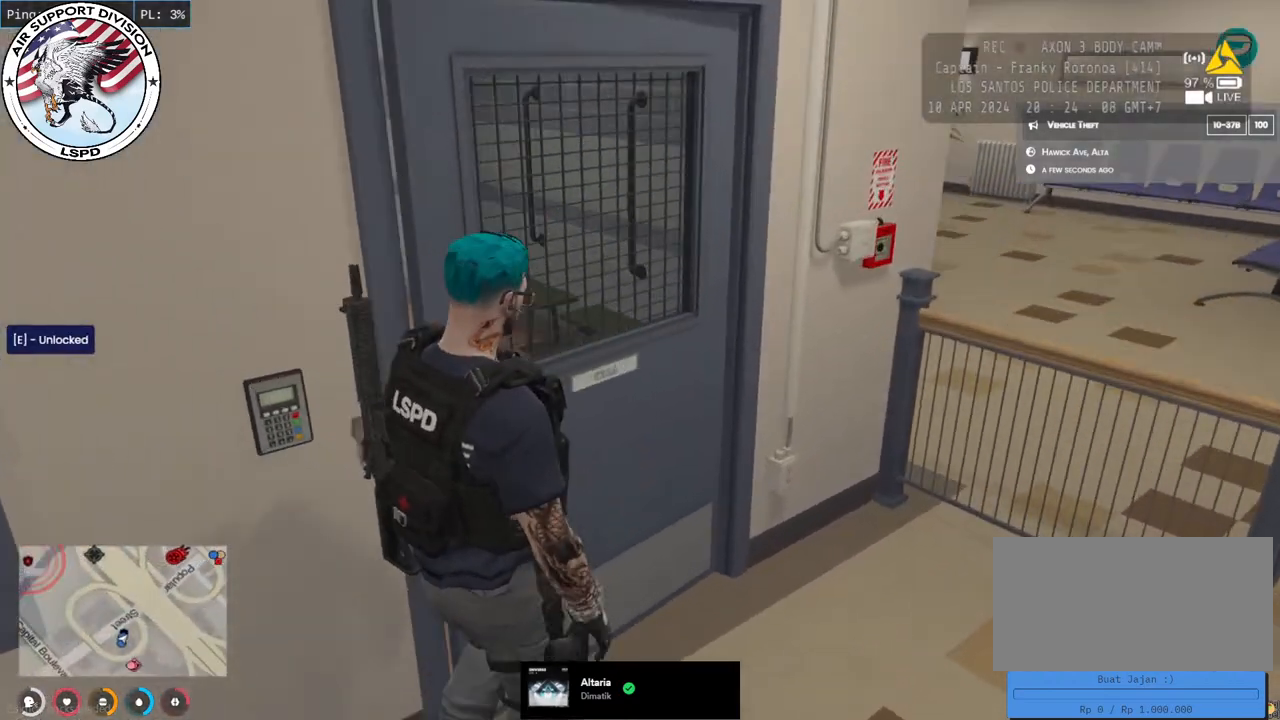
{"keys": ["w"], "mouse": [], "events": []}
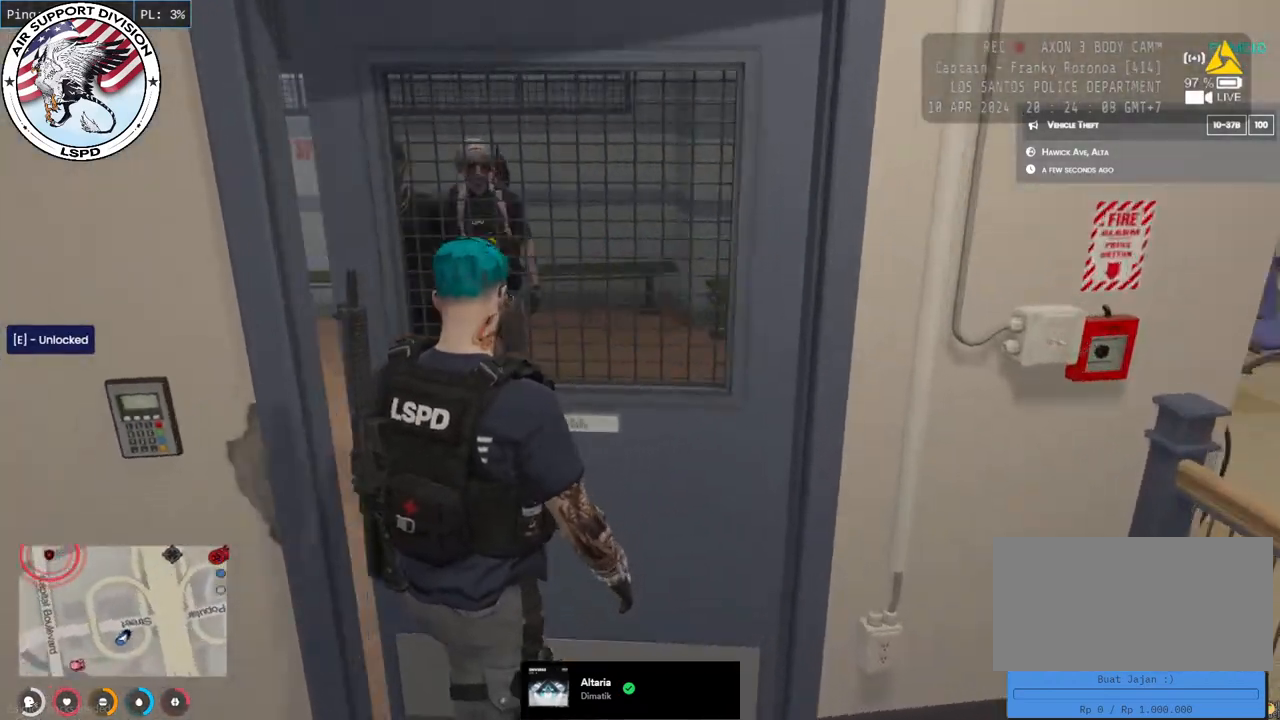
{"keys": ["w"], "mouse": [], "events": []}
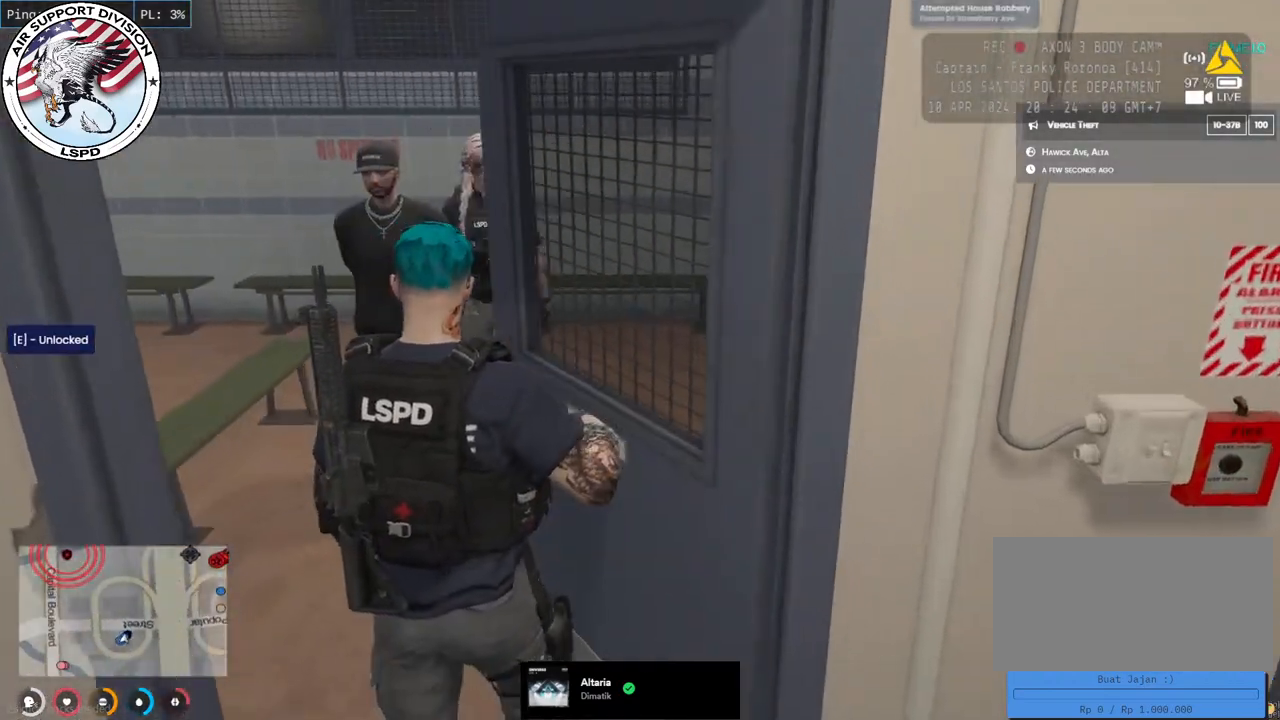
{"keys": ["w"], "mouse": [], "events": []}
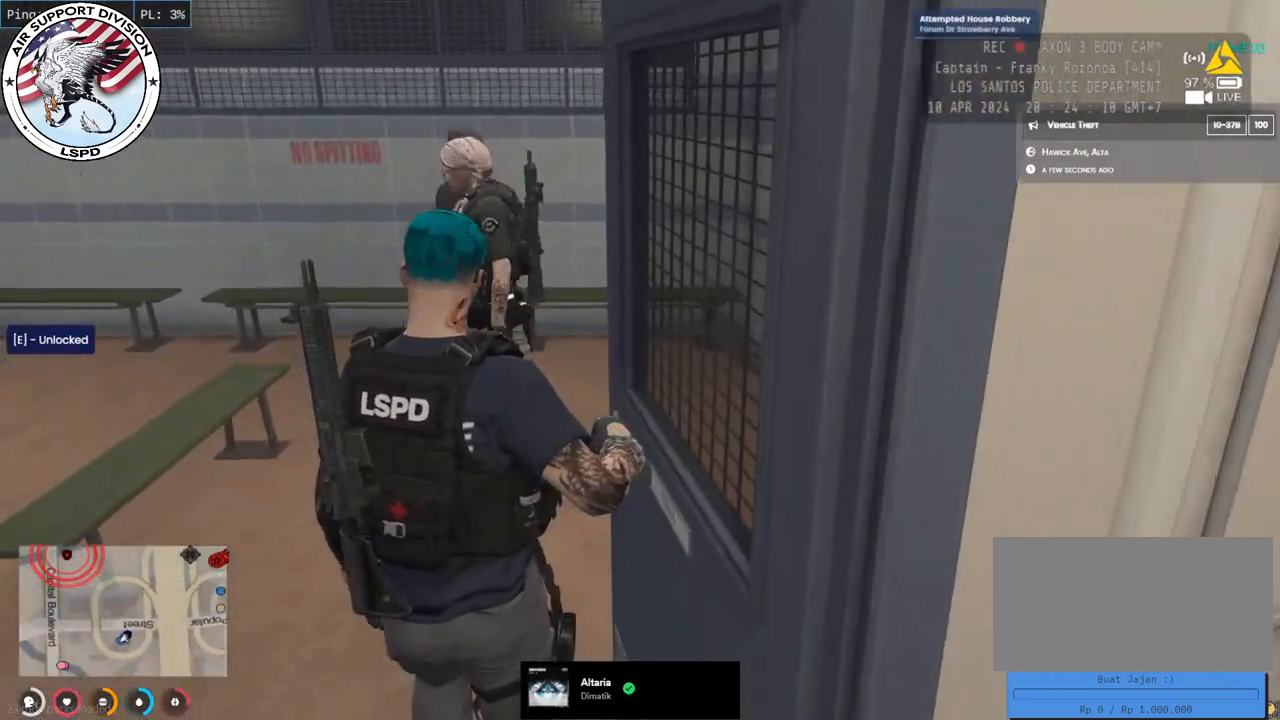
{"keys": ["w"], "mouse": [], "events": []}
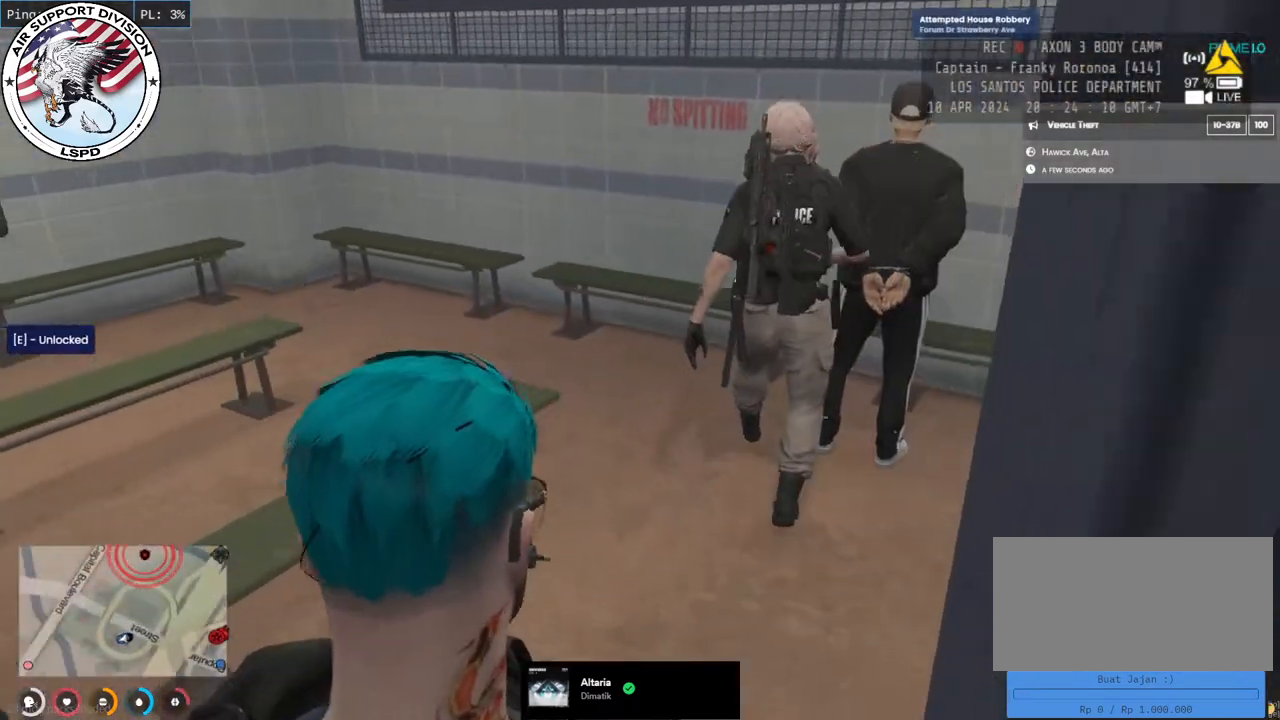
{"keys": ["w"], "mouse": [], "events": [[83, "a", "down"], [283, "a", "up"]]}
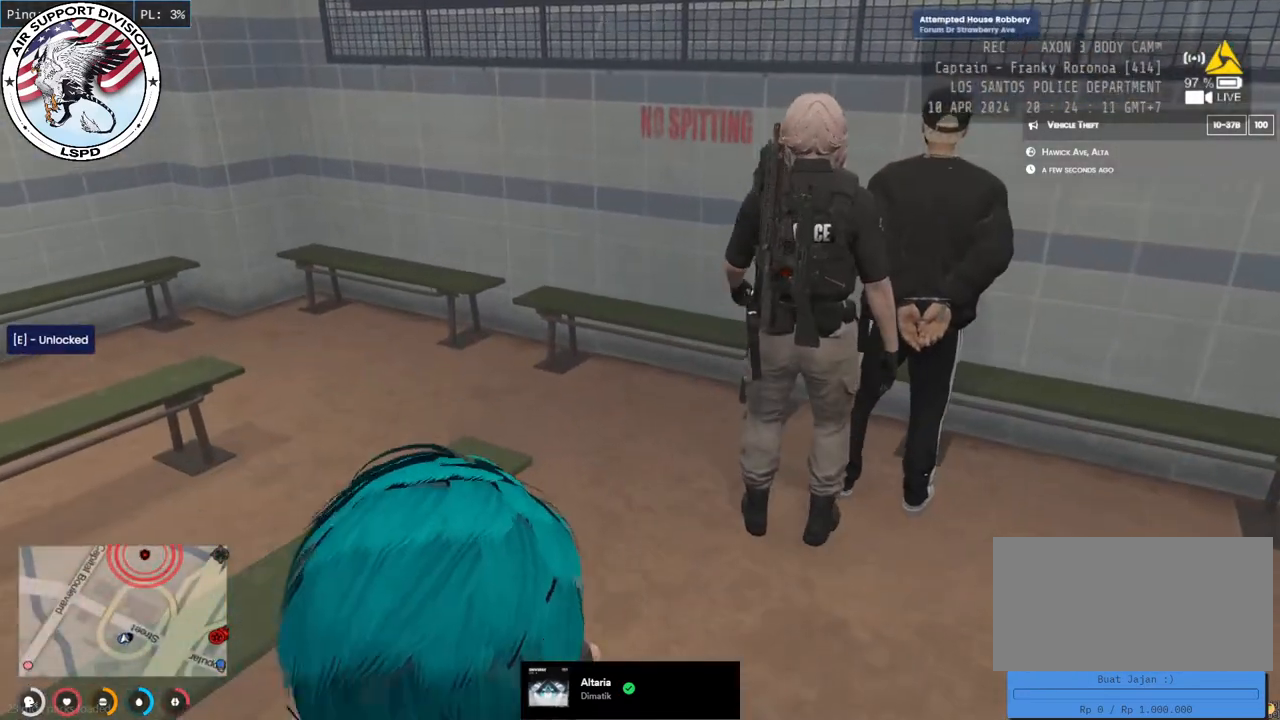
{"keys": ["w"], "mouse": [], "events": []}
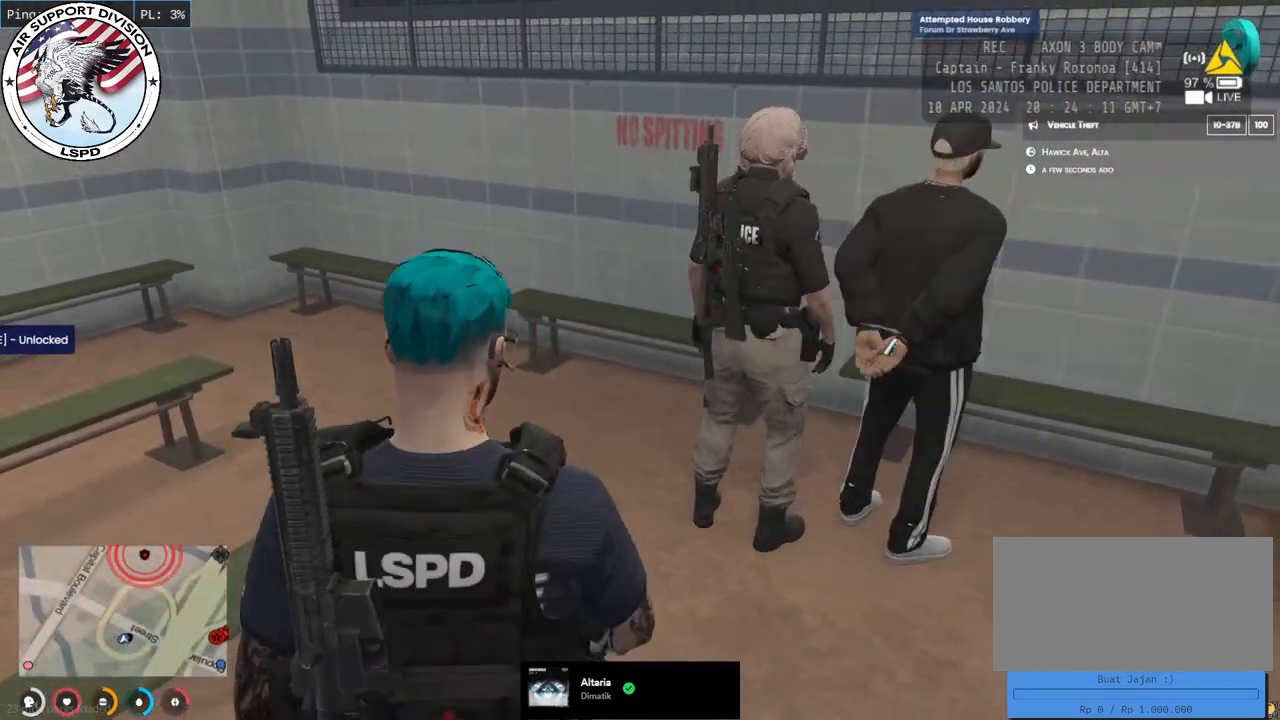
{"keys": [], "mouse": [], "events": [[250, "w", "up"]]}
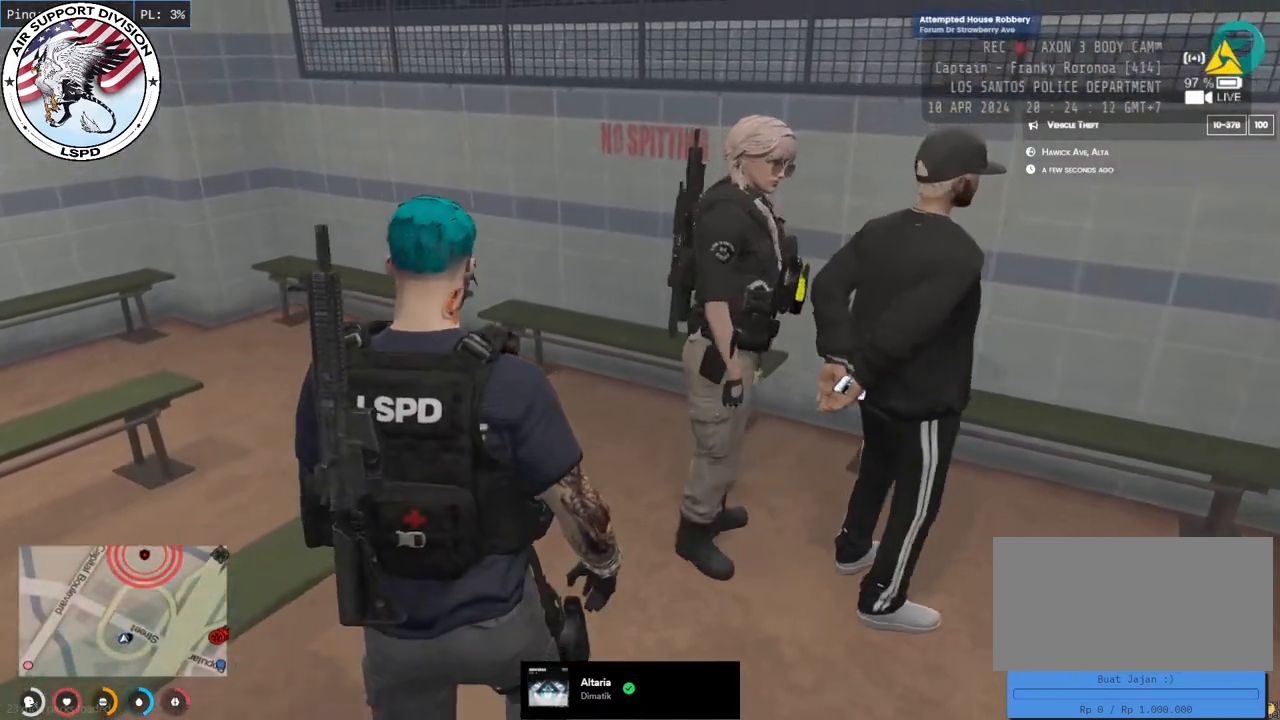
{"keys": [], "mouse": [], "events": []}
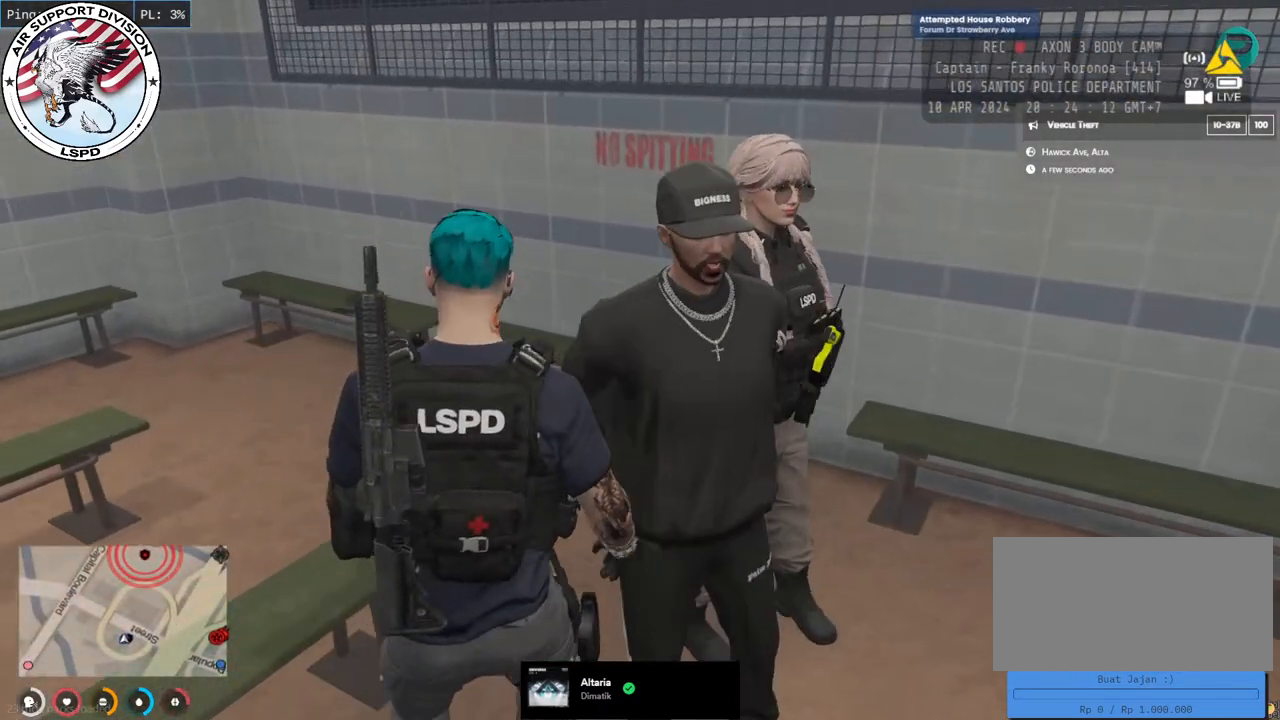
{"keys": [], "mouse": [], "events": []}
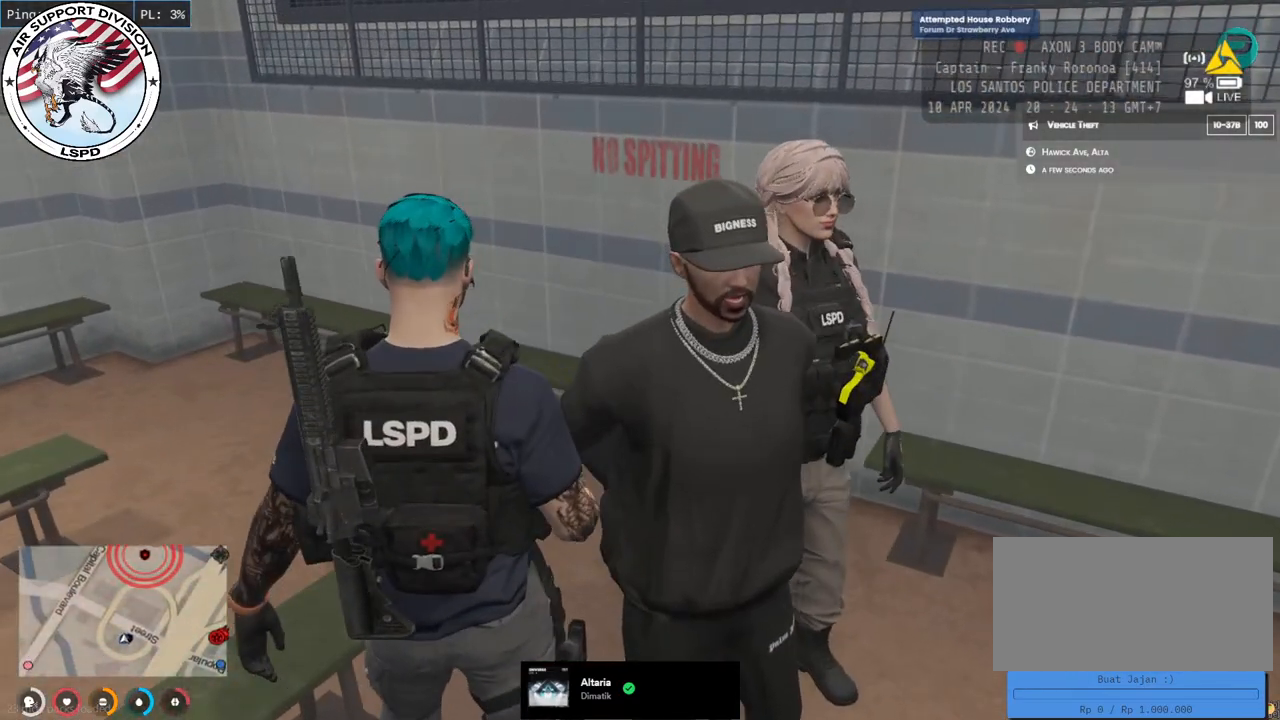
{"keys": ["s"], "mouse": [], "events": [[467, "s", "down"]]}